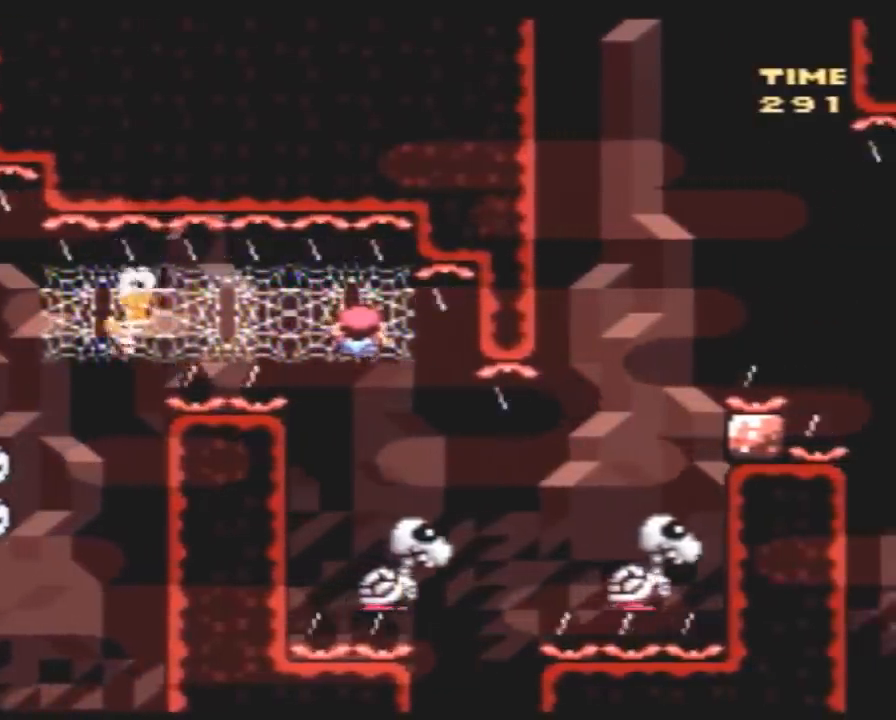
Gameplay with a controller (Nintendo layout); each line is a JSON object with the inputs held at the frame after it. "events" lists button and stick changes between this image and that frame as [ms after this image, input, new state], when the widget could be followed in between. Not read: B DPAD_UP L3 R3.
{"buttons": ["Y"], "events": []}
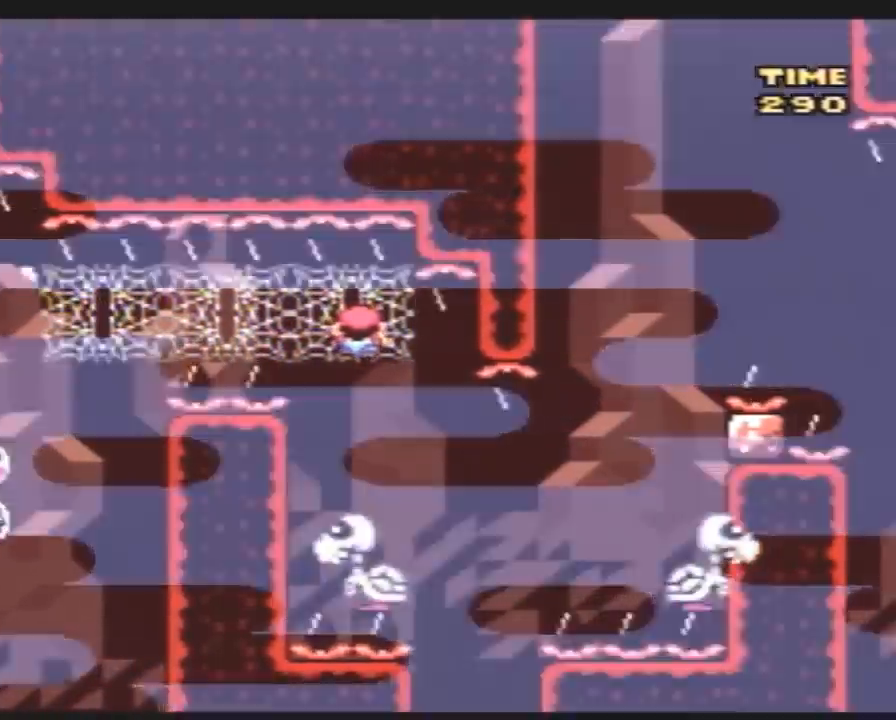
{"buttons": ["Y", "DPAD_DOWN"], "events": [[483, "DPAD_DOWN", "down"]]}
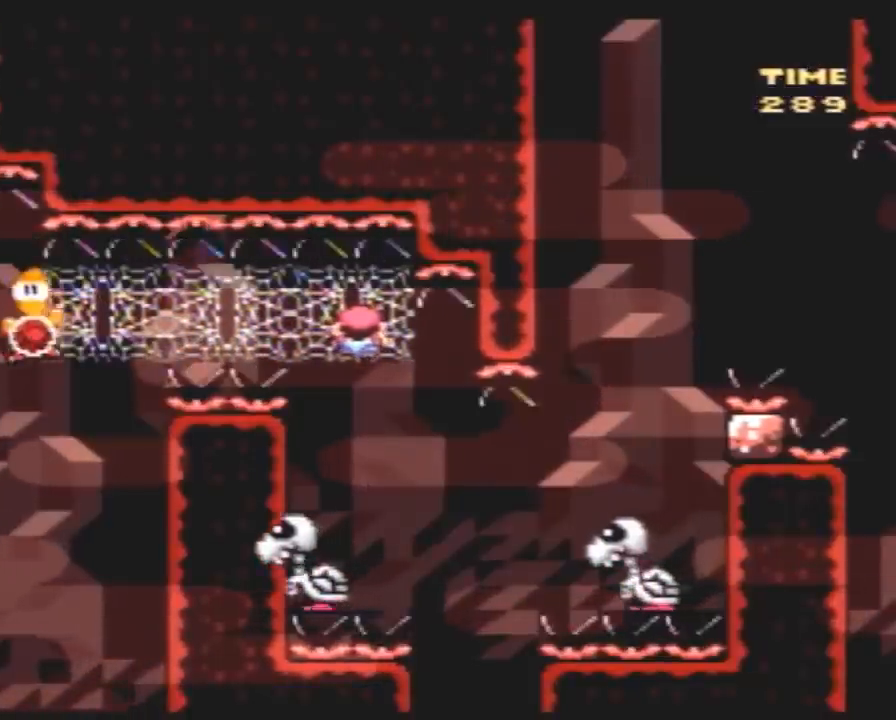
{"buttons": ["Y", "DPAD_RIGHT"], "events": [[233, "DPAD_RIGHT", "down"], [267, "DPAD_DOWN", "up"]]}
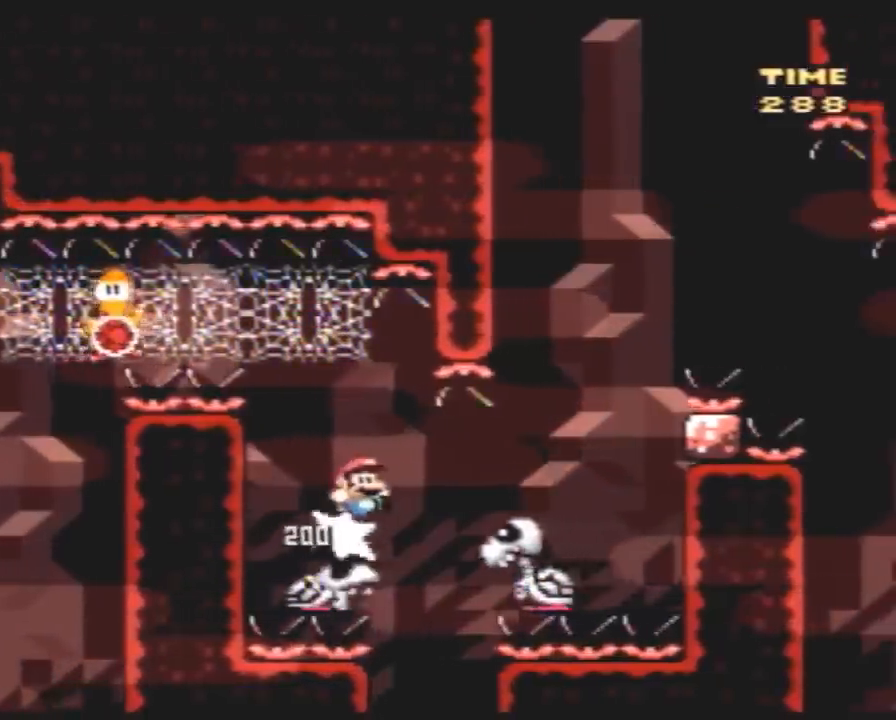
{"buttons": ["Y", "DPAD_RIGHT"], "events": []}
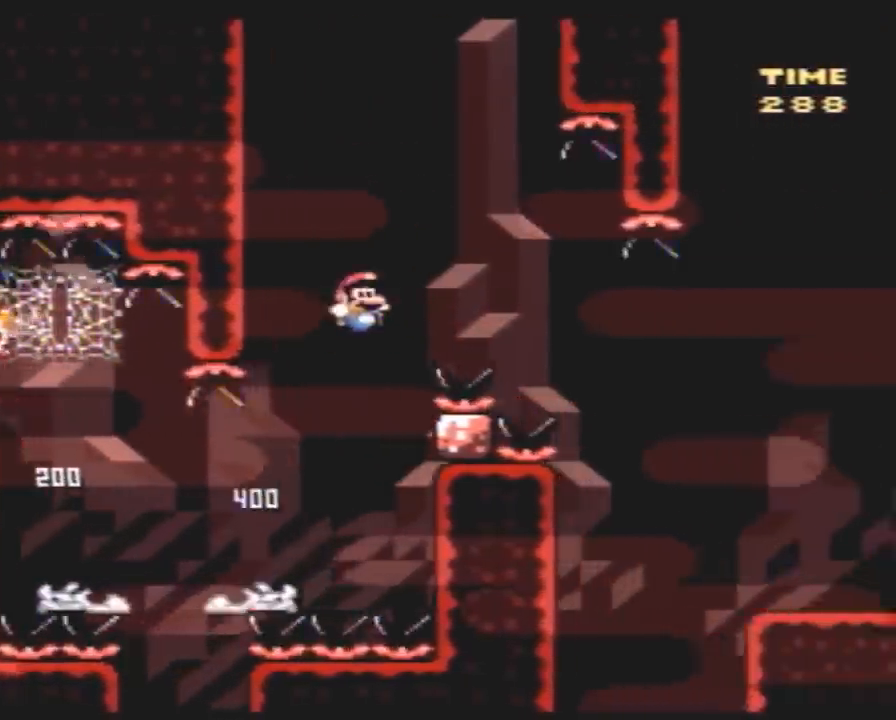
{"buttons": ["Y", "DPAD_RIGHT"], "events": []}
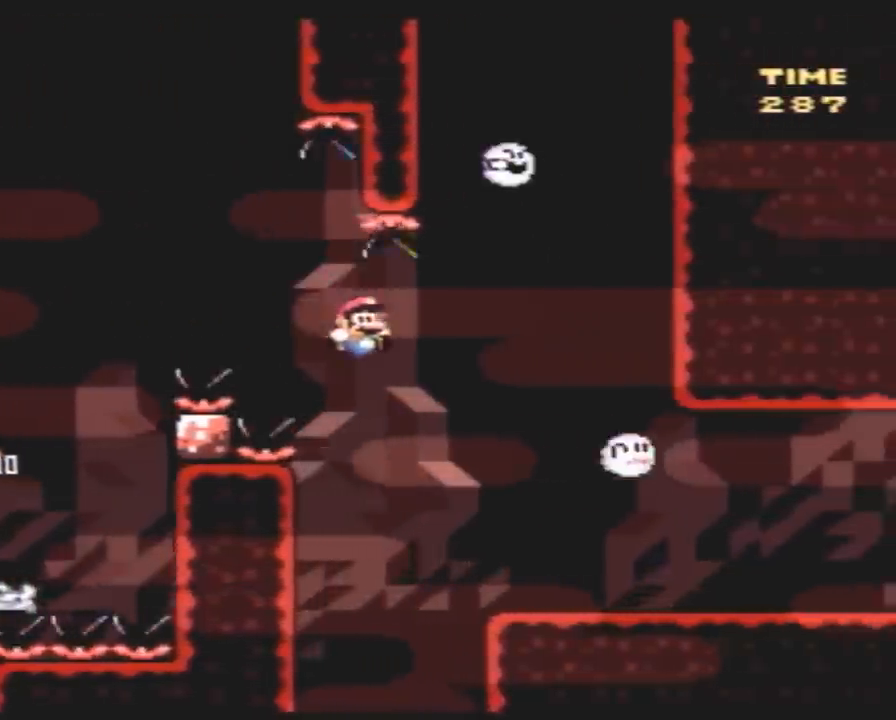
{"buttons": ["Y", "DPAD_RIGHT"], "events": []}
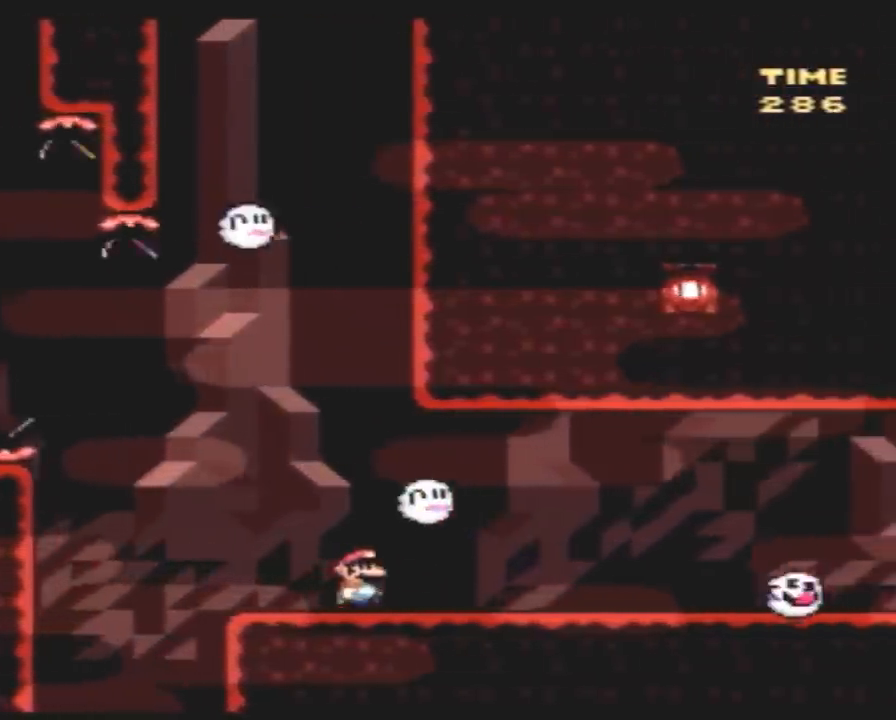
{"buttons": ["A", "Y", "DPAD_RIGHT"], "events": [[200, "A", "down"], [300, "A", "up"], [417, "A", "down"]]}
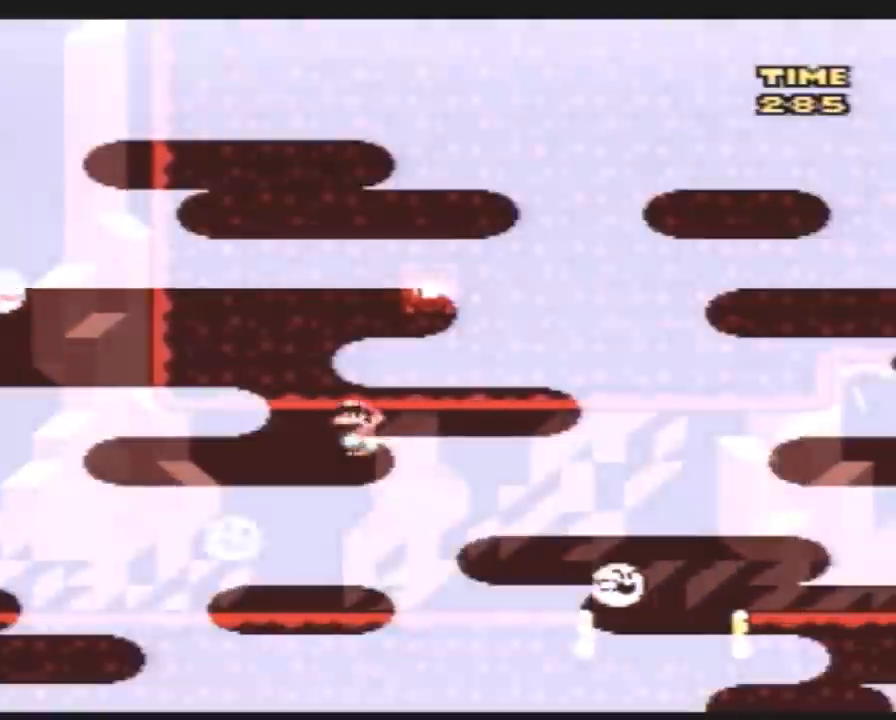
{"buttons": ["A", "Y", "DPAD_RIGHT"], "events": [[200, "A", "up"], [200, "DPAD_LEFT", "down"], [200, "DPAD_RIGHT", "up"], [333, "DPAD_LEFT", "up"], [333, "DPAD_RIGHT", "down"], [383, "A", "down"]]}
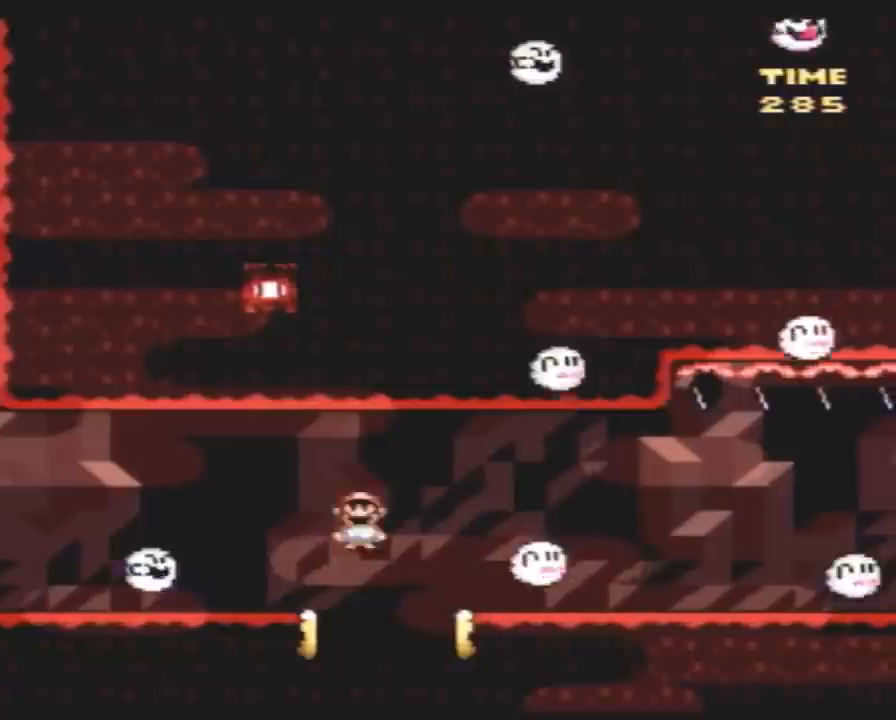
{"buttons": ["Y", "DPAD_RIGHT"], "events": [[17, "A", "up"], [217, "DPAD_LEFT", "down"], [217, "DPAD_RIGHT", "up"], [283, "DPAD_LEFT", "up"], [283, "DPAD_RIGHT", "down"], [367, "DPAD_DOWN", "down"], [367, "DPAD_RIGHT", "up"], [400, "DPAD_DOWN", "up"], [400, "DPAD_LEFT", "down"], [433, "DPAD_LEFT", "up"], [467, "DPAD_RIGHT", "down"]]}
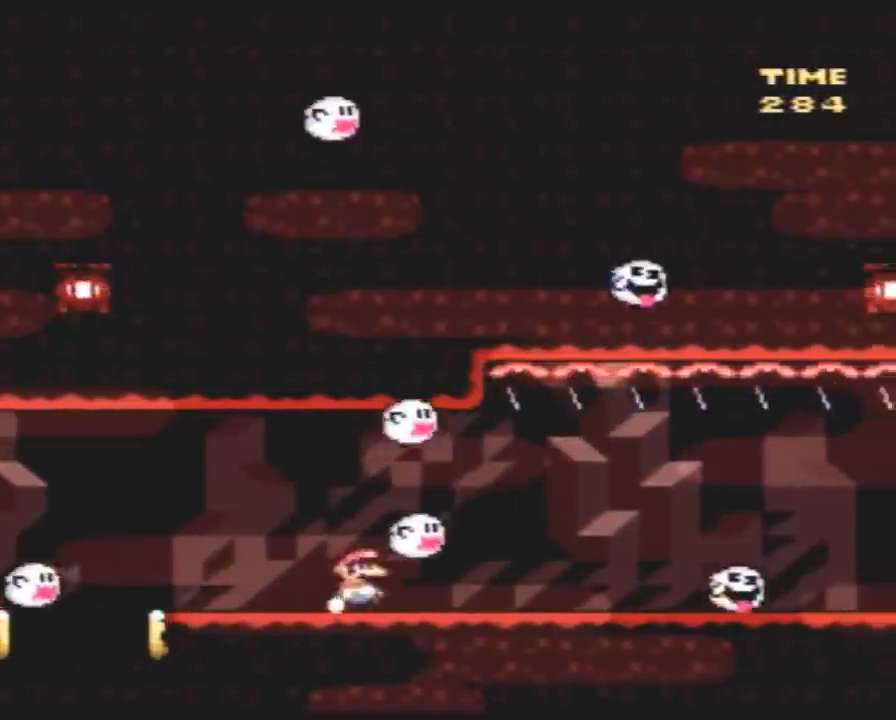
{"buttons": ["Y"], "events": [[467, "DPAD_RIGHT", "up"]]}
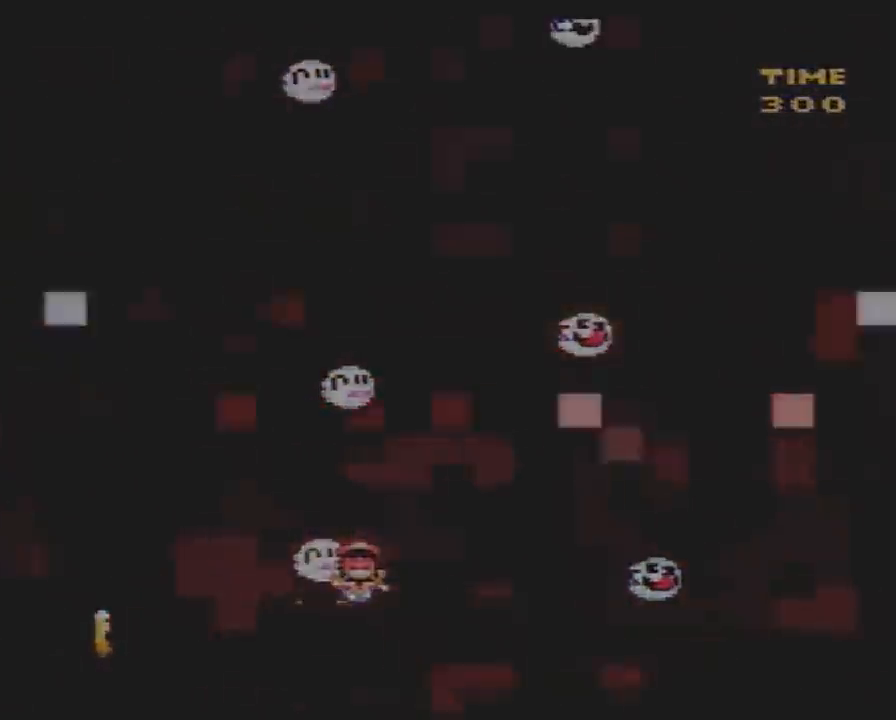
{"buttons": ["Y"], "events": []}
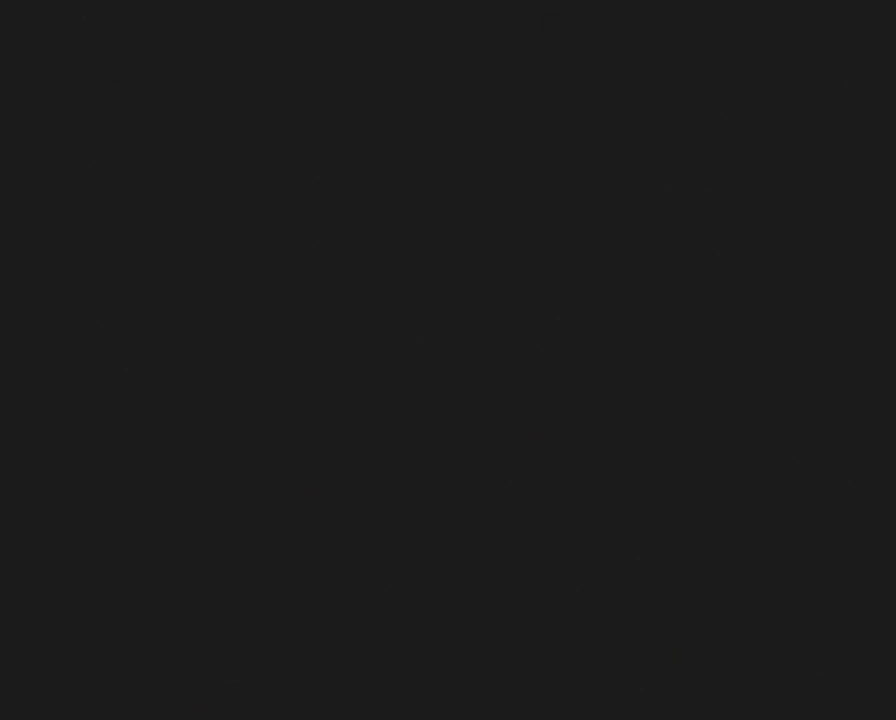
{"buttons": ["Y"], "events": []}
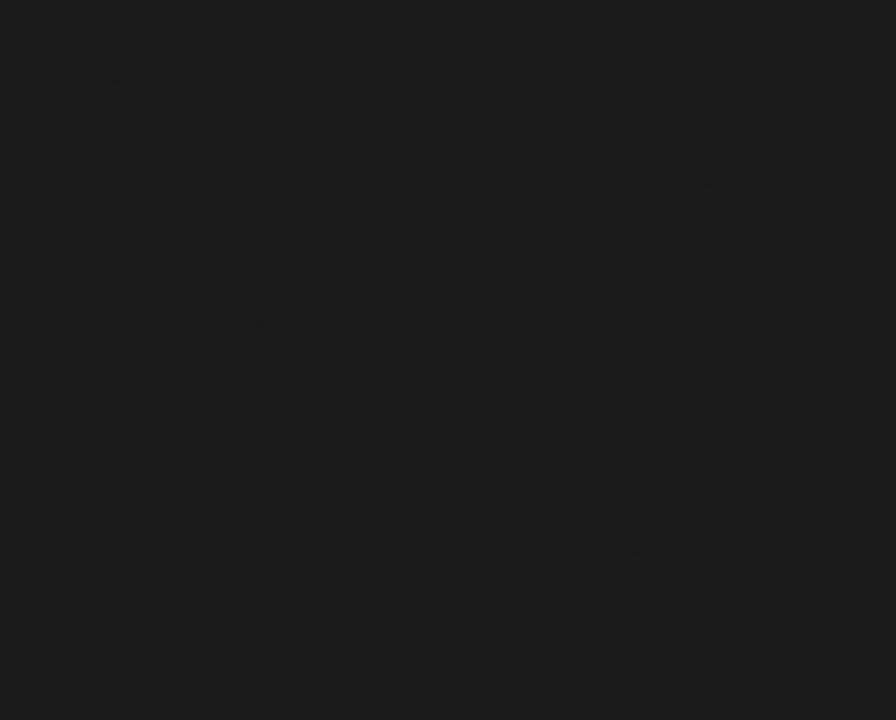
{"buttons": ["Y"], "events": []}
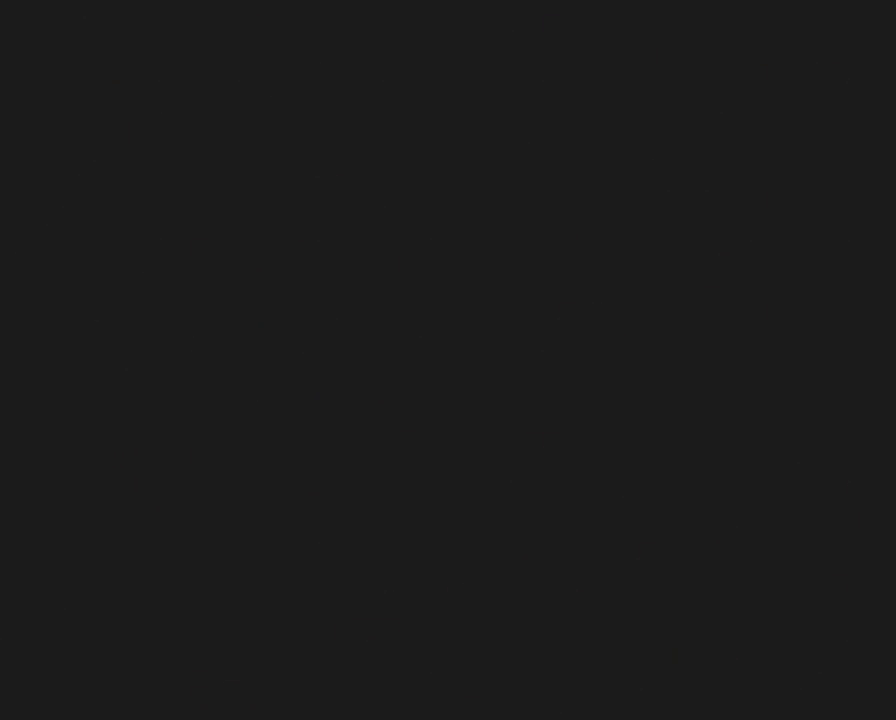
{"buttons": ["Y", "DPAD_RIGHT"], "events": [[333, "DPAD_RIGHT", "down"]]}
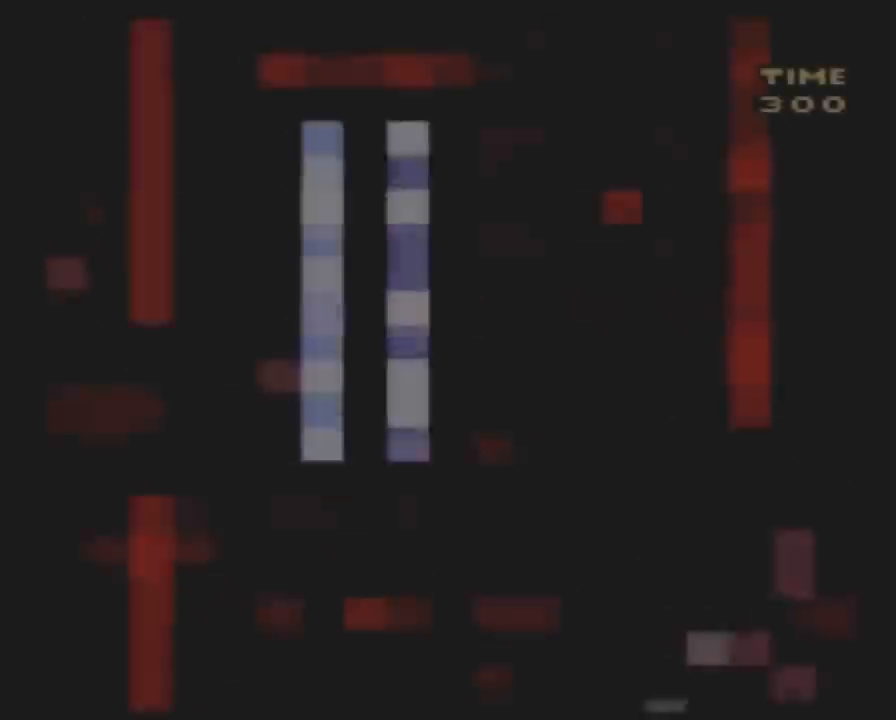
{"buttons": ["Y", "DPAD_RIGHT"], "events": [[217, "DPAD_RIGHT", "up"], [283, "DPAD_RIGHT", "down"]]}
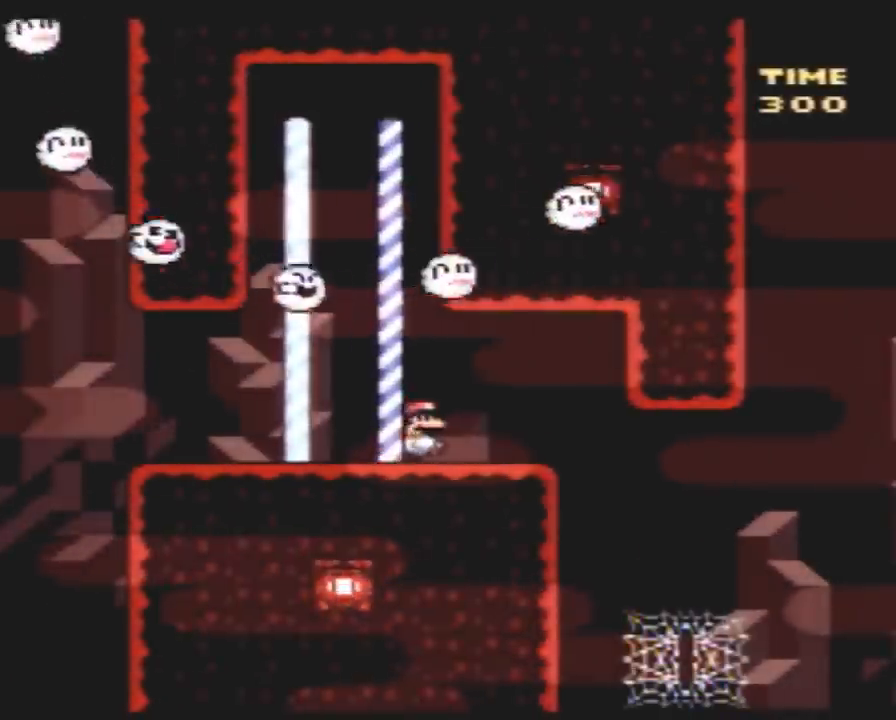
{"buttons": ["Y", "DPAD_DOWN"], "events": [[467, "DPAD_DOWN", "down"], [467, "DPAD_RIGHT", "up"]]}
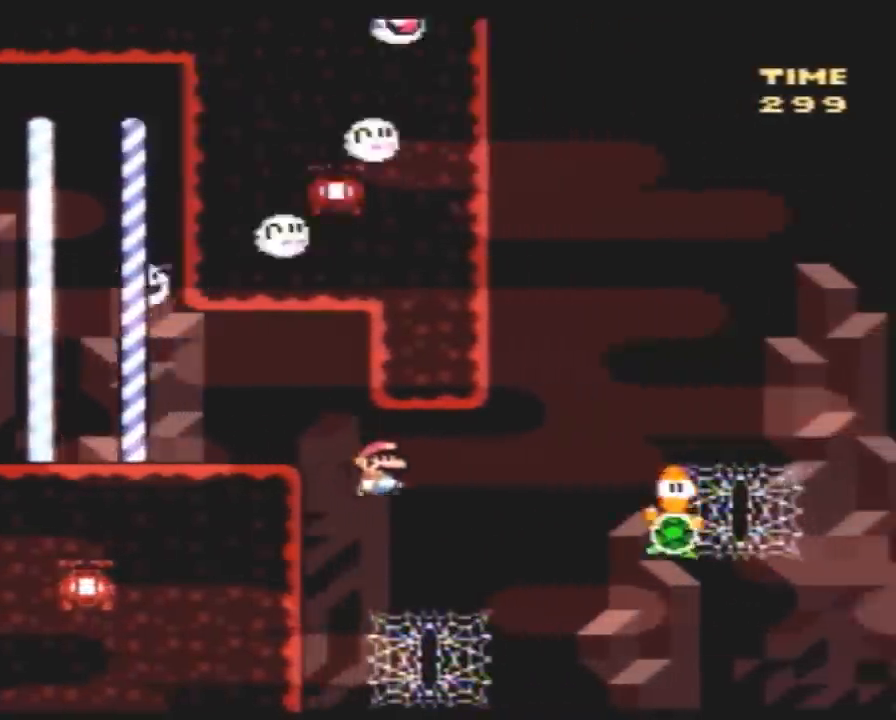
{"buttons": ["Y", "DPAD_RIGHT"], "events": [[17, "DPAD_DOWN", "up"], [17, "DPAD_LEFT", "down"], [50, "DPAD_DOWN", "down"], [83, "DPAD_DOWN", "up"], [83, "DPAD_LEFT", "up"], [83, "DPAD_RIGHT", "down"]]}
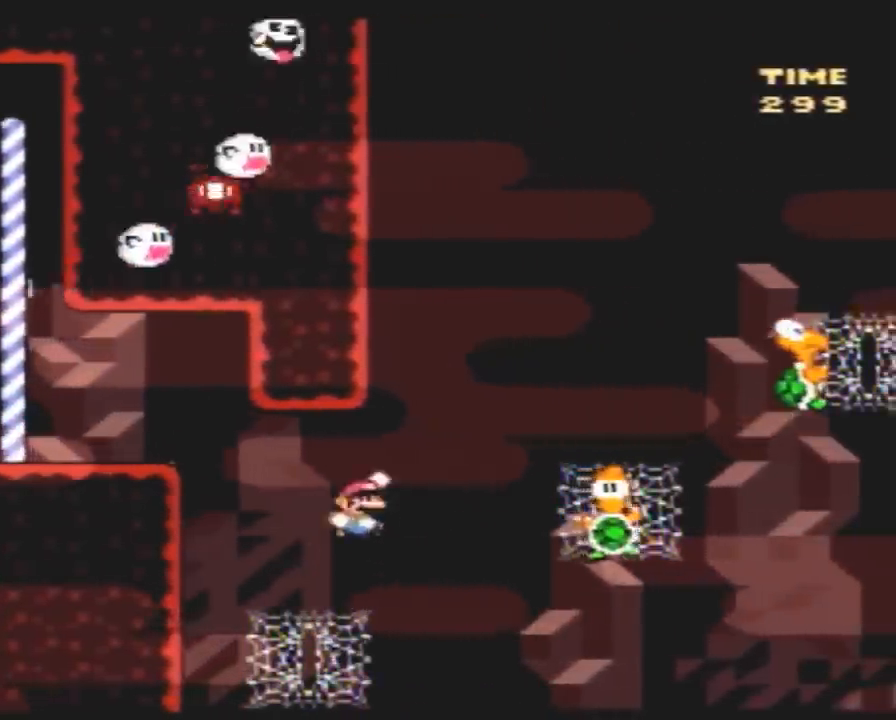
{"buttons": ["Y", "DPAD_RIGHT"], "events": []}
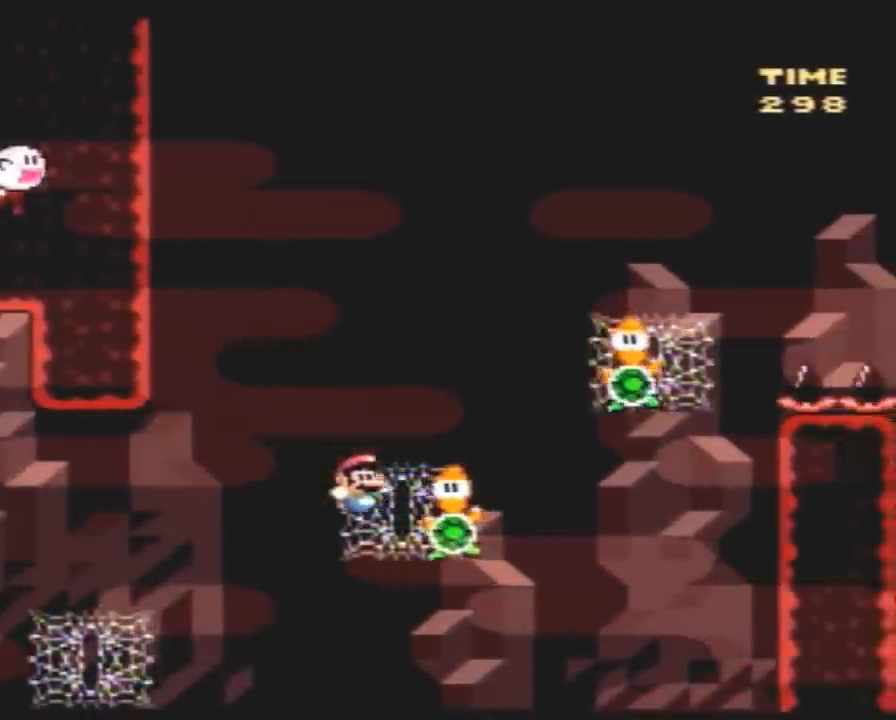
{"buttons": ["Y", "DPAD_RIGHT"], "events": []}
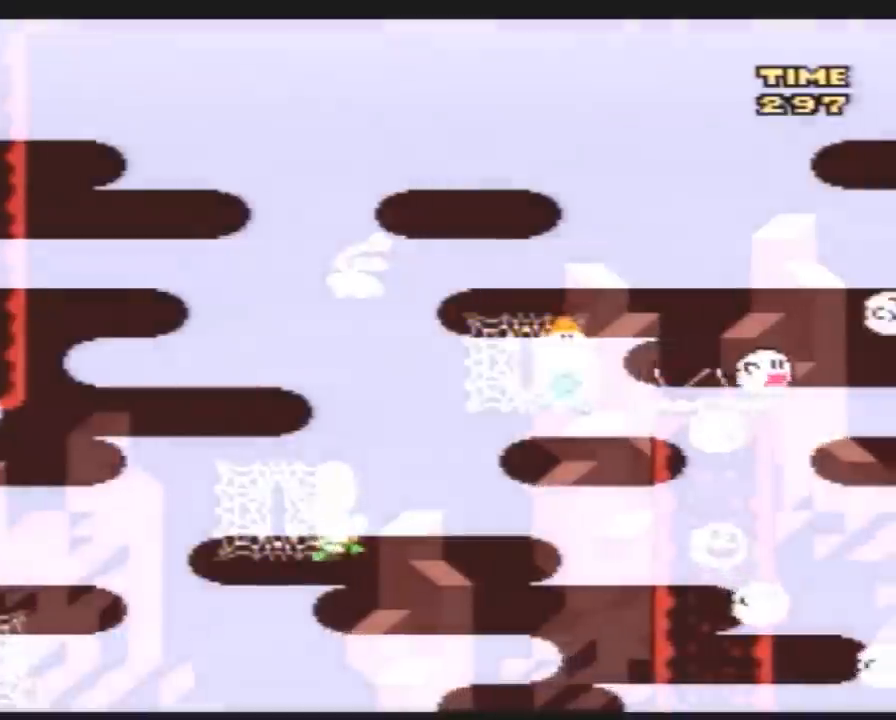
{"buttons": ["Y", "DPAD_RIGHT"], "events": []}
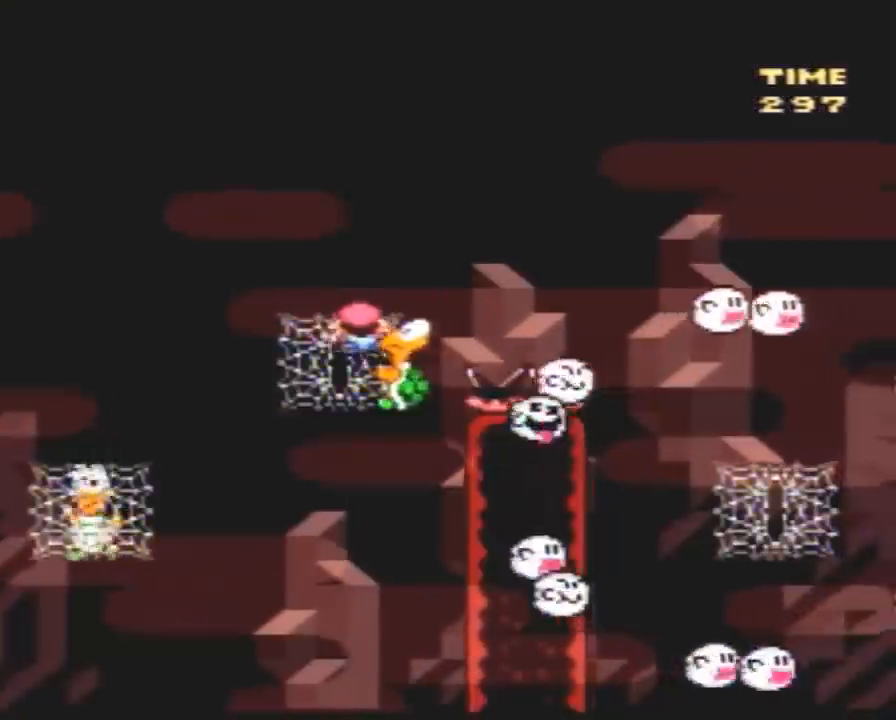
{"buttons": ["Y", "DPAD_RIGHT"], "events": []}
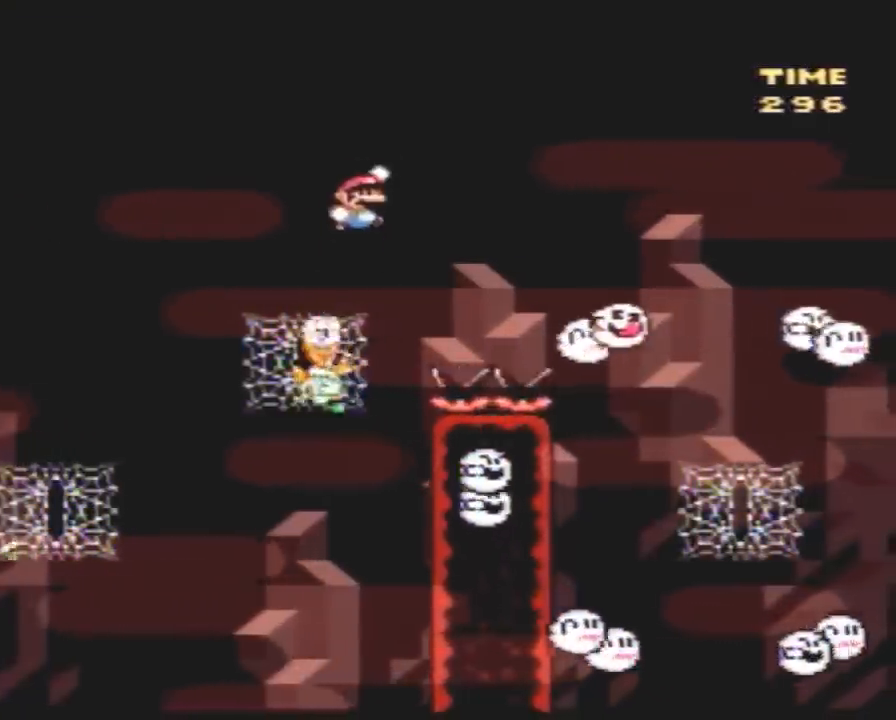
{"buttons": ["Y", "DPAD_RIGHT"], "events": []}
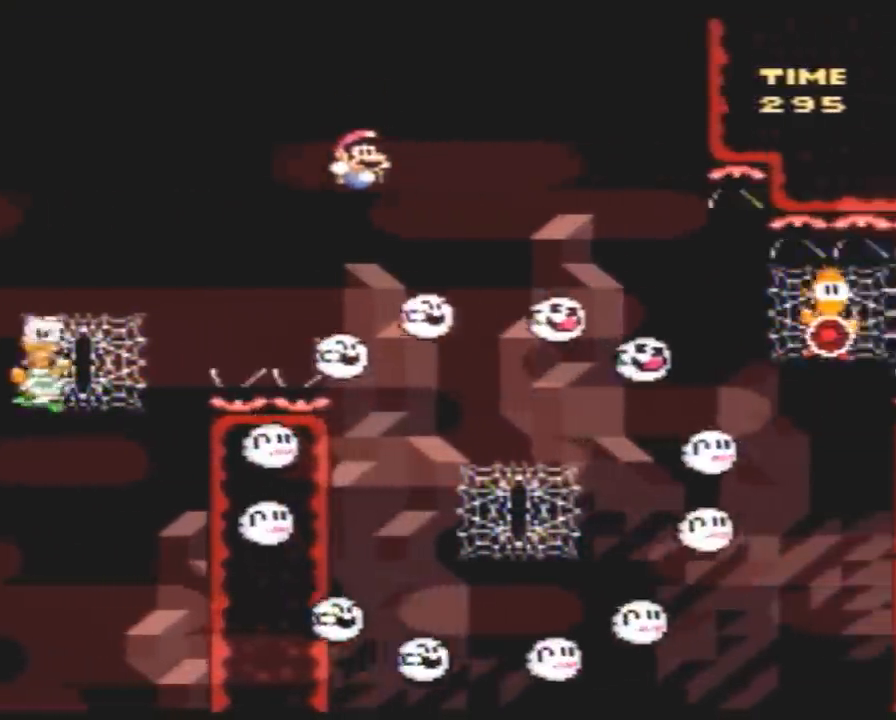
{"buttons": ["Y", "DPAD_RIGHT"], "events": [[200, "DPAD_LEFT", "down"], [200, "DPAD_RIGHT", "up"], [300, "DPAD_DOWN", "down"], [300, "DPAD_LEFT", "up"], [333, "DPAD_DOWN", "up"], [333, "DPAD_RIGHT", "down"]]}
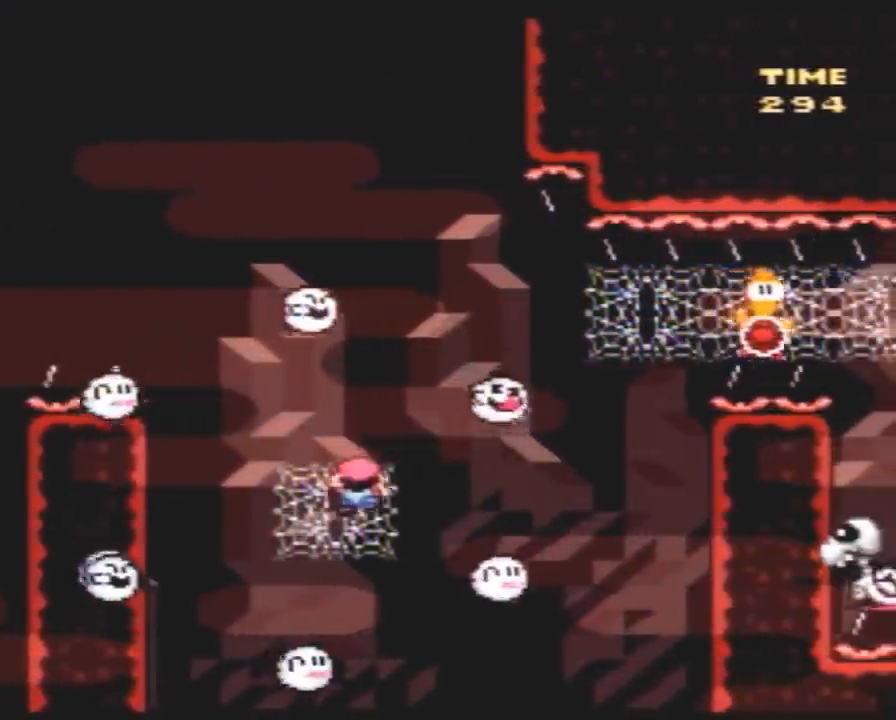
{"buttons": ["Y", "DPAD_RIGHT"], "events": []}
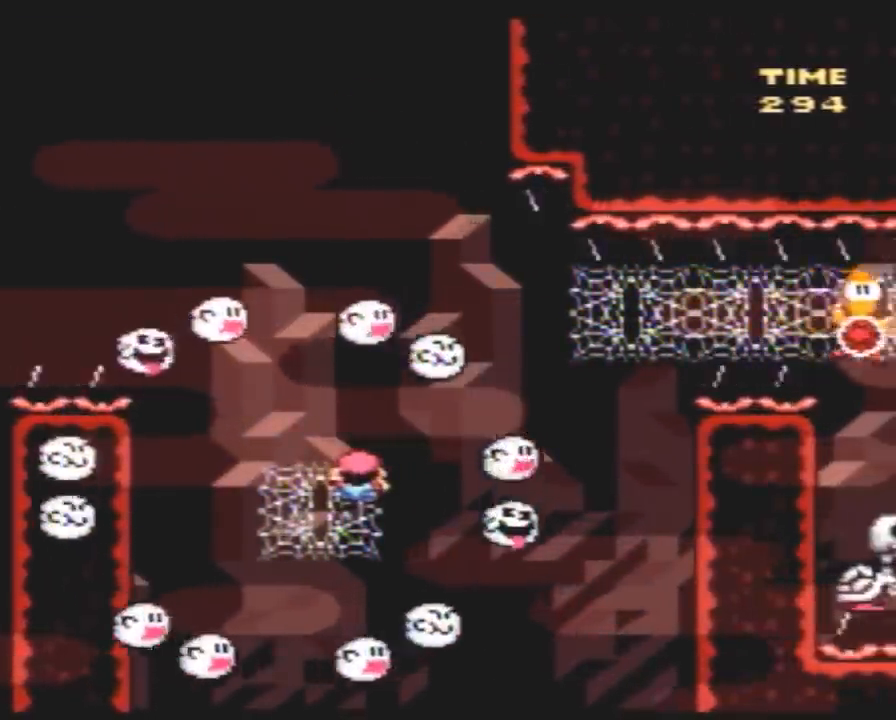
{"buttons": ["Y", "DPAD_RIGHT"], "events": []}
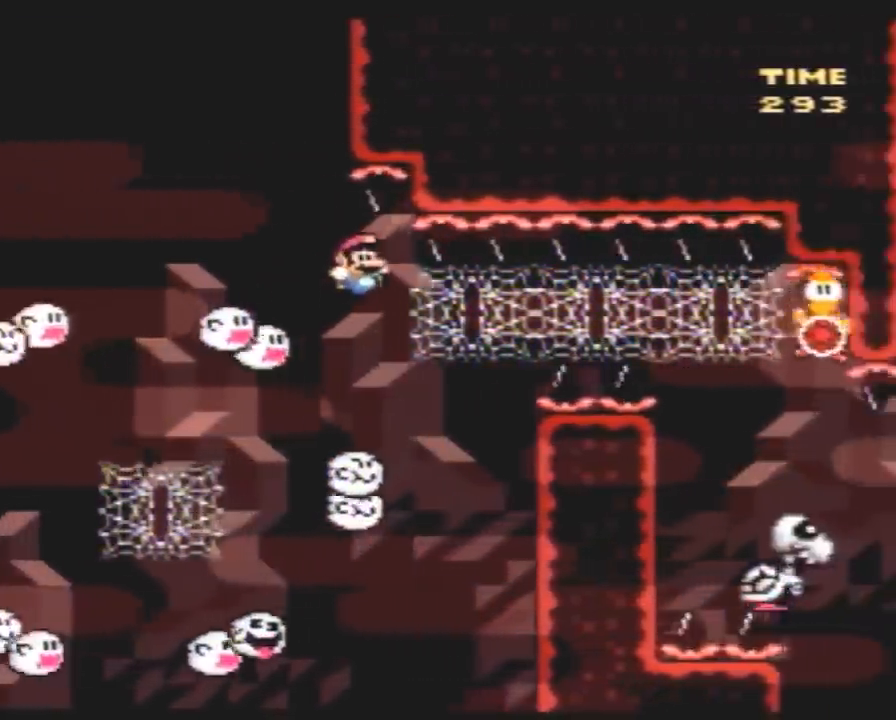
{"buttons": ["Y", "DPAD_RIGHT"], "events": []}
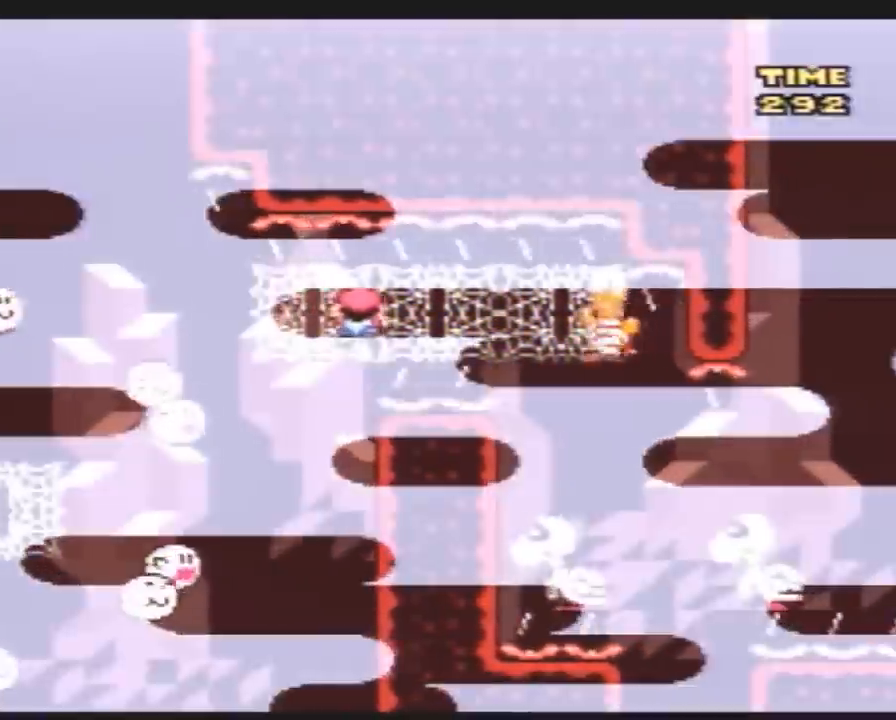
{"buttons": ["Y", "DPAD_RIGHT"], "events": []}
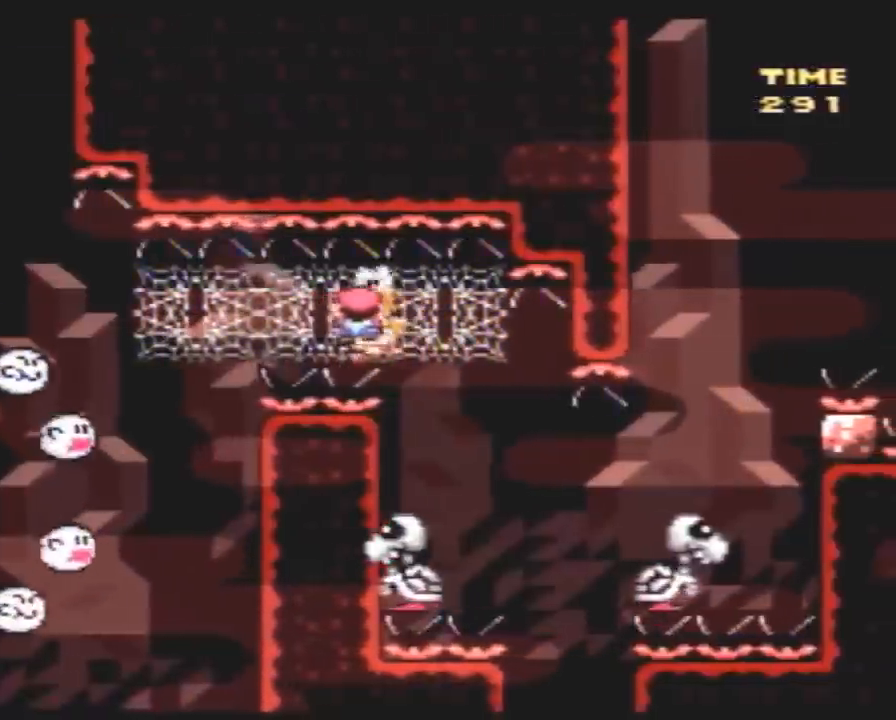
{"buttons": ["Y"], "events": [[317, "DPAD_DOWN", "down"], [317, "DPAD_RIGHT", "up"], [400, "DPAD_DOWN", "up"]]}
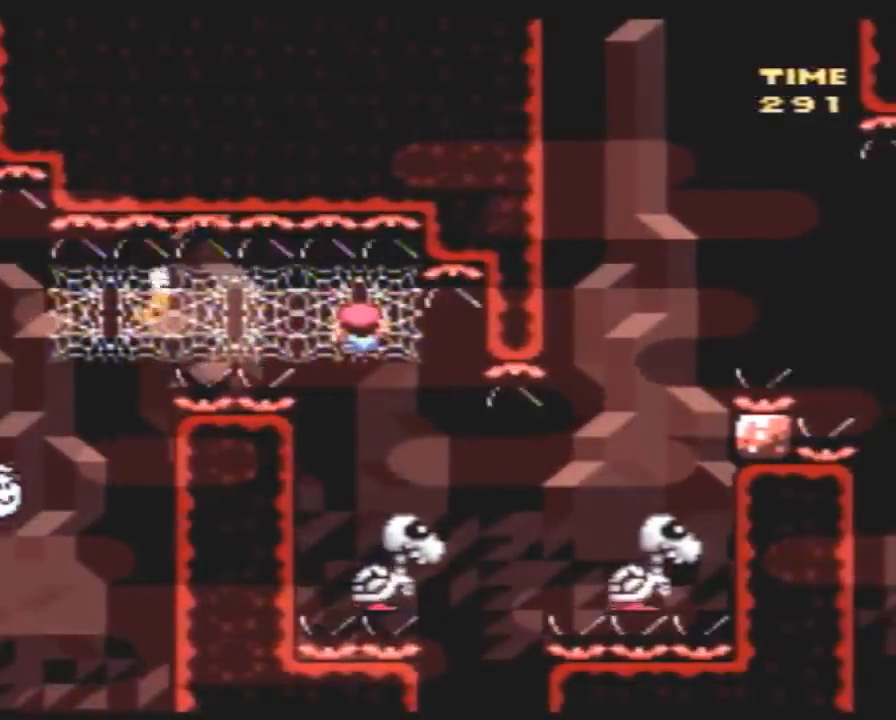
{"buttons": ["Y"], "events": []}
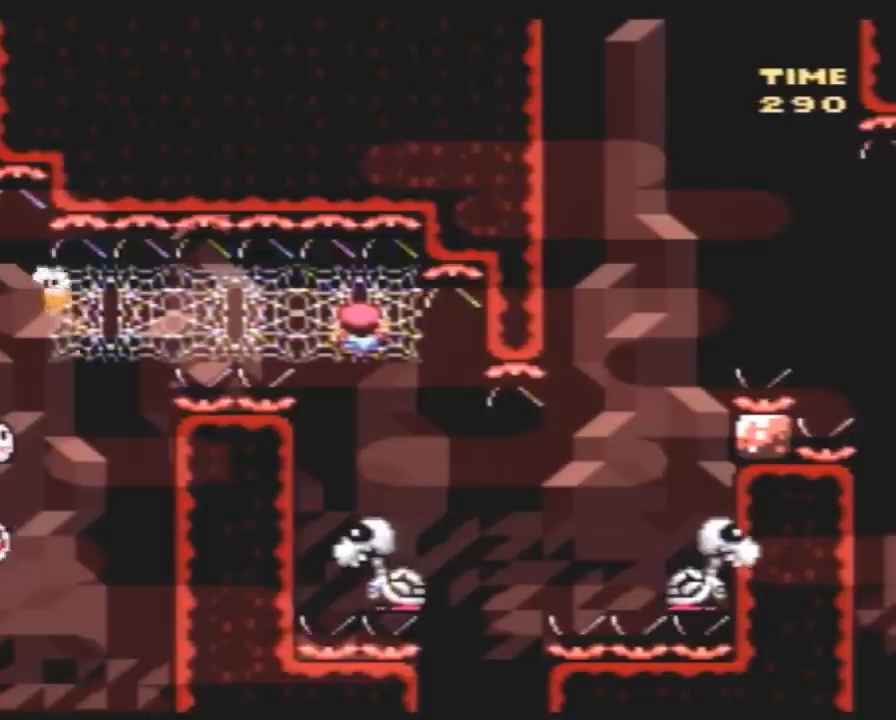
{"buttons": ["Y"], "events": []}